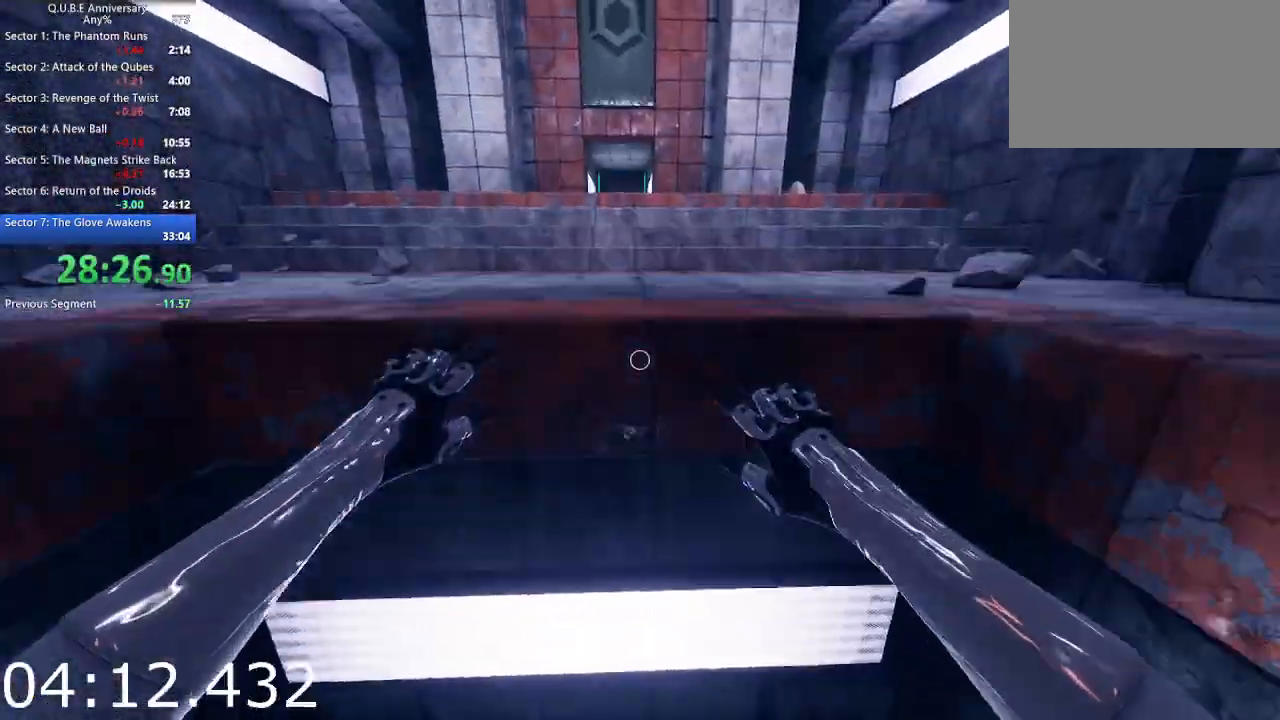
Gameplay with keyboard and mouse; each line is a JSON object with the keys and mouse buttons held at the frame after it. "events" lists presses ("down") and releases ("up") of "1", "2", "3", "4", "5", "a", "alt", "c", "ctrl", "d", "e", "escape", "f", "q", "r", "s", "shift", "space", "tab", "v", "w", "x", "z", "mouse_left", "mouse_middle", "mouse_right", "mouse_wheel_up" and "mouse_wheel_down" between this image and that frame as [ms after this image, input, new state], when the widget could be followed in between. "mouse_left", "mouse_middle", "mouse_right", "mouse_wheel_up", "mouse_wheel_down" = the "left", "middle", "right", "wheel_up", "wheel_down" buttons of the "mouse" list. No other keys are recorded. Not read: mouse_move.
{"keys": ["w"], "mouse": [], "events": [[183, "a", "down"], [267, "a", "up"]]}
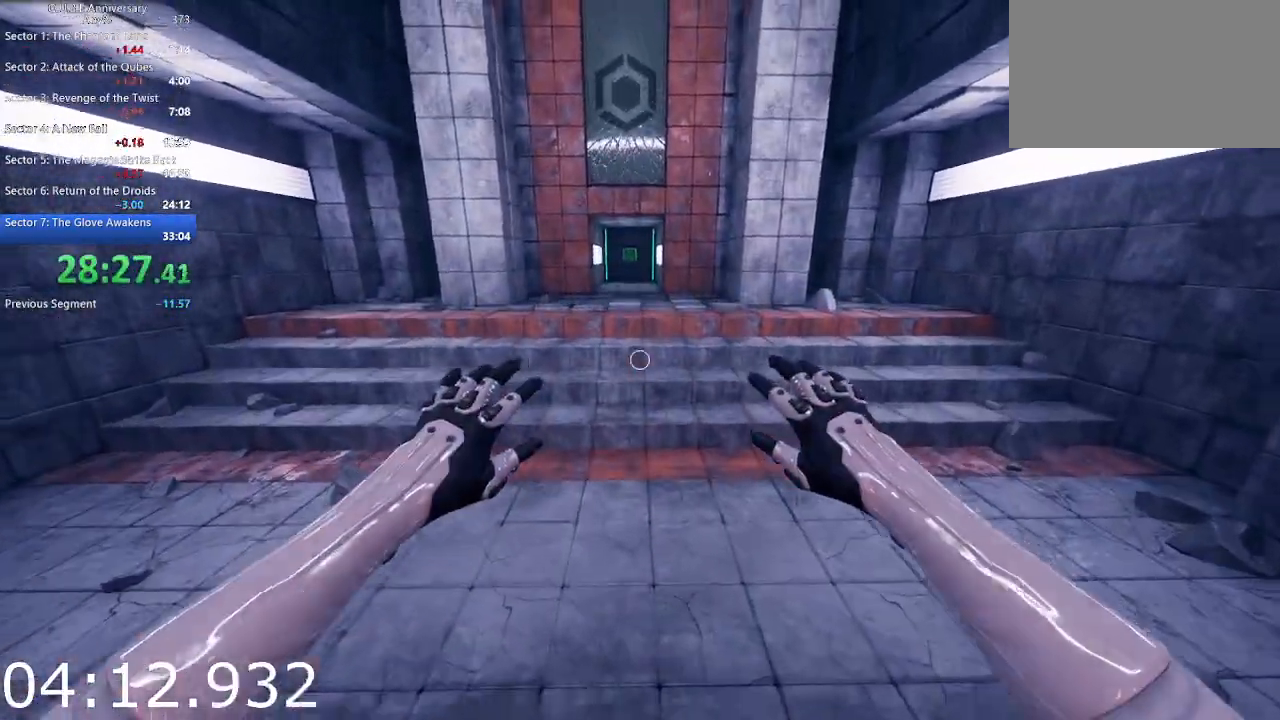
{"keys": ["w"], "mouse": [], "events": []}
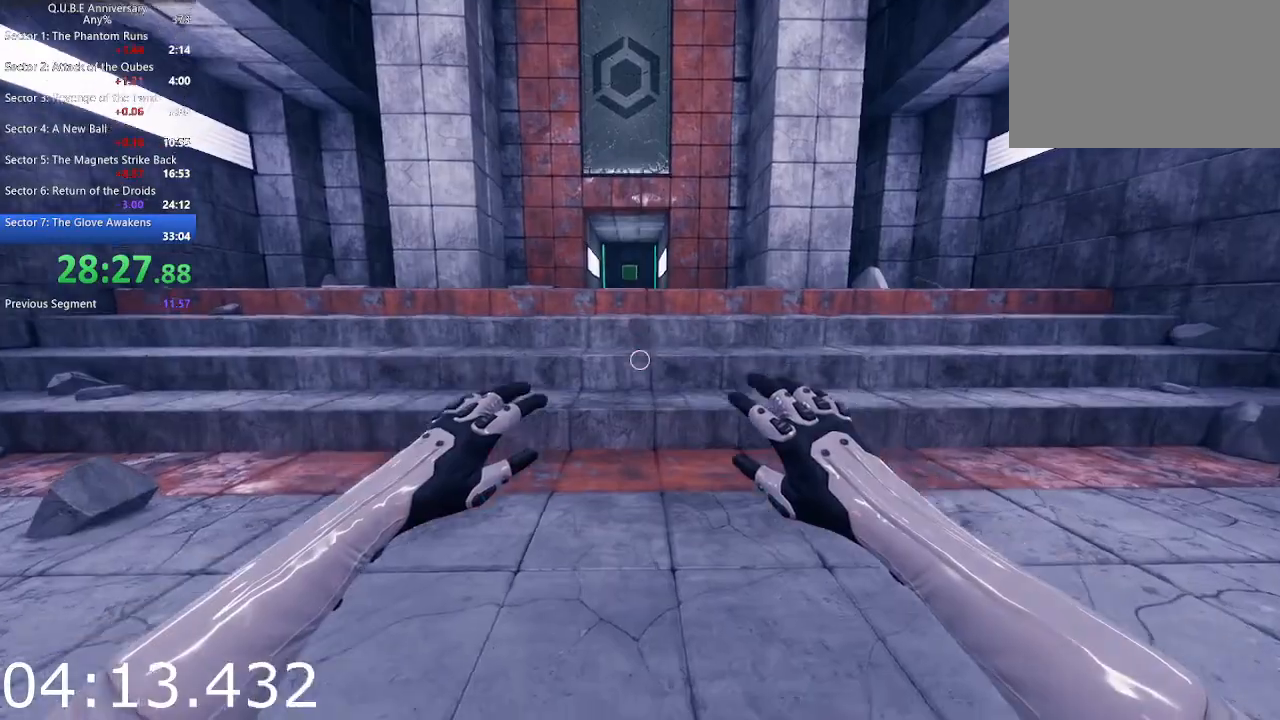
{"keys": ["w"], "mouse": [], "events": [[117, "space", "down"], [200, "space", "up"]]}
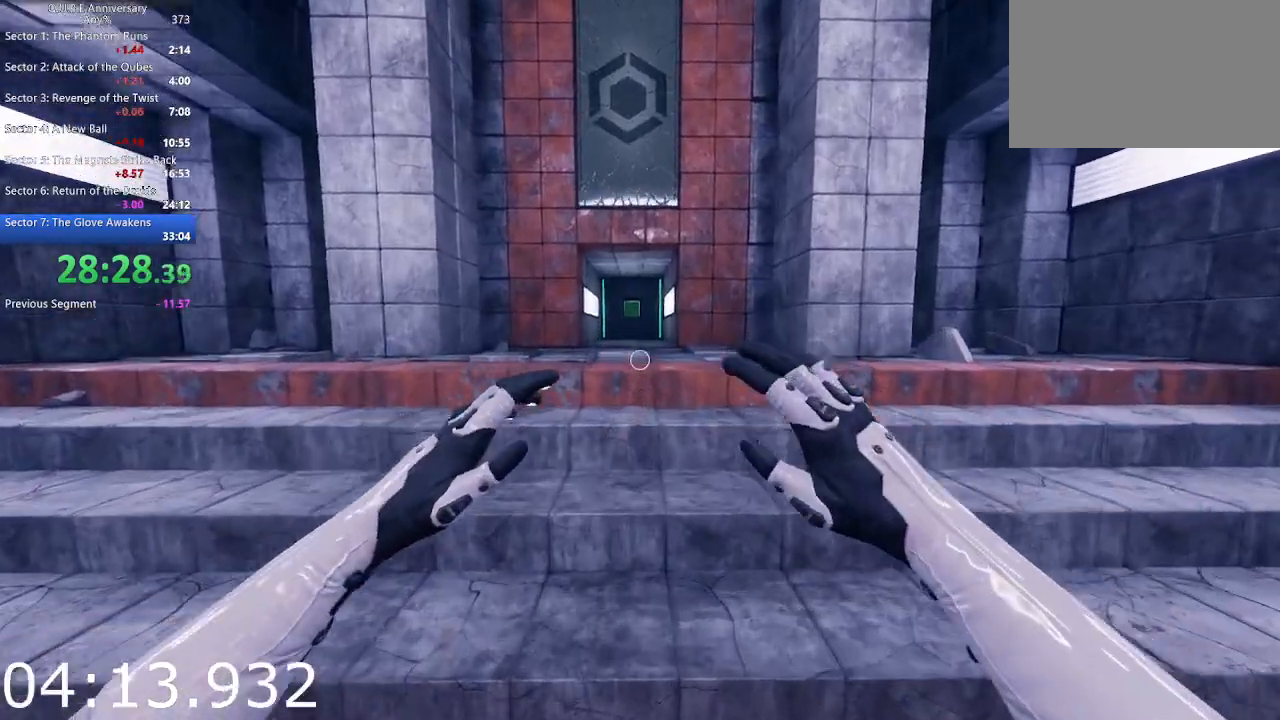
{"keys": ["w"], "mouse": [], "events": [[317, "space", "down"], [467, "space", "up"]]}
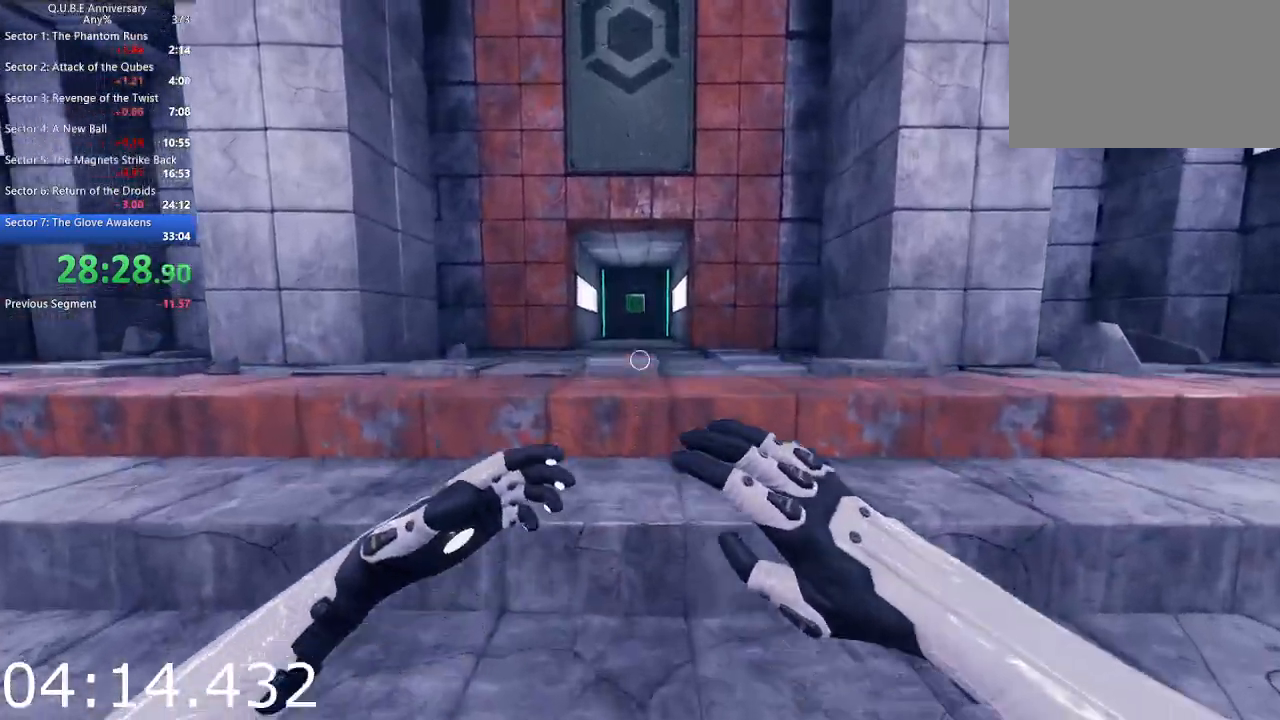
{"keys": ["w"], "mouse": [], "events": [[333, "space", "down"], [467, "space", "up"]]}
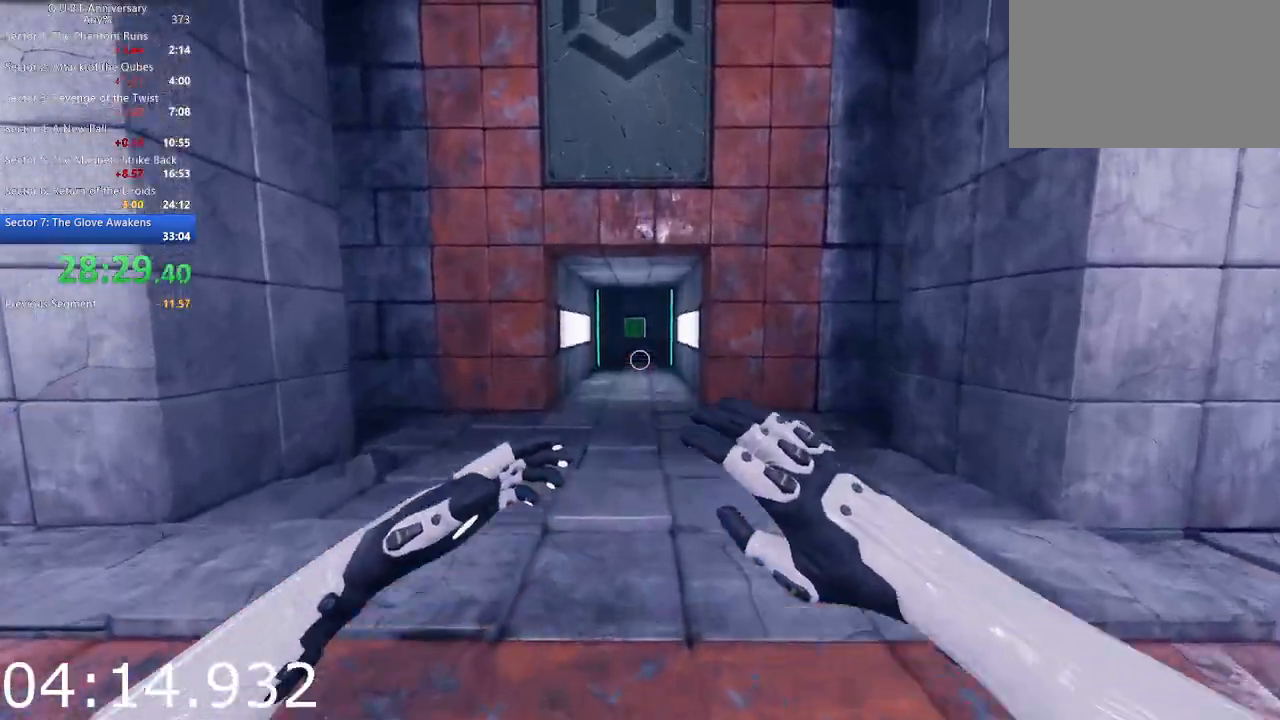
{"keys": ["space", "w"], "mouse": [], "events": [[483, "space", "down"]]}
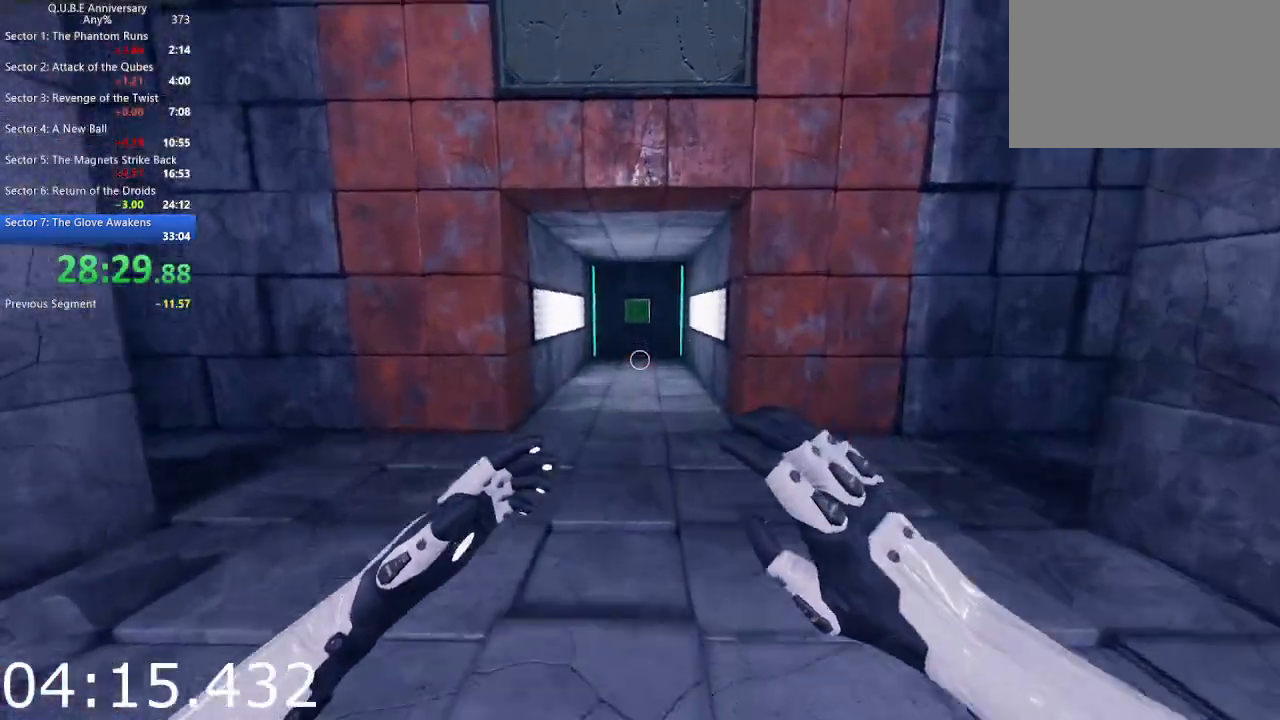
{"keys": ["w"], "mouse": [], "events": [[133, "space", "up"]]}
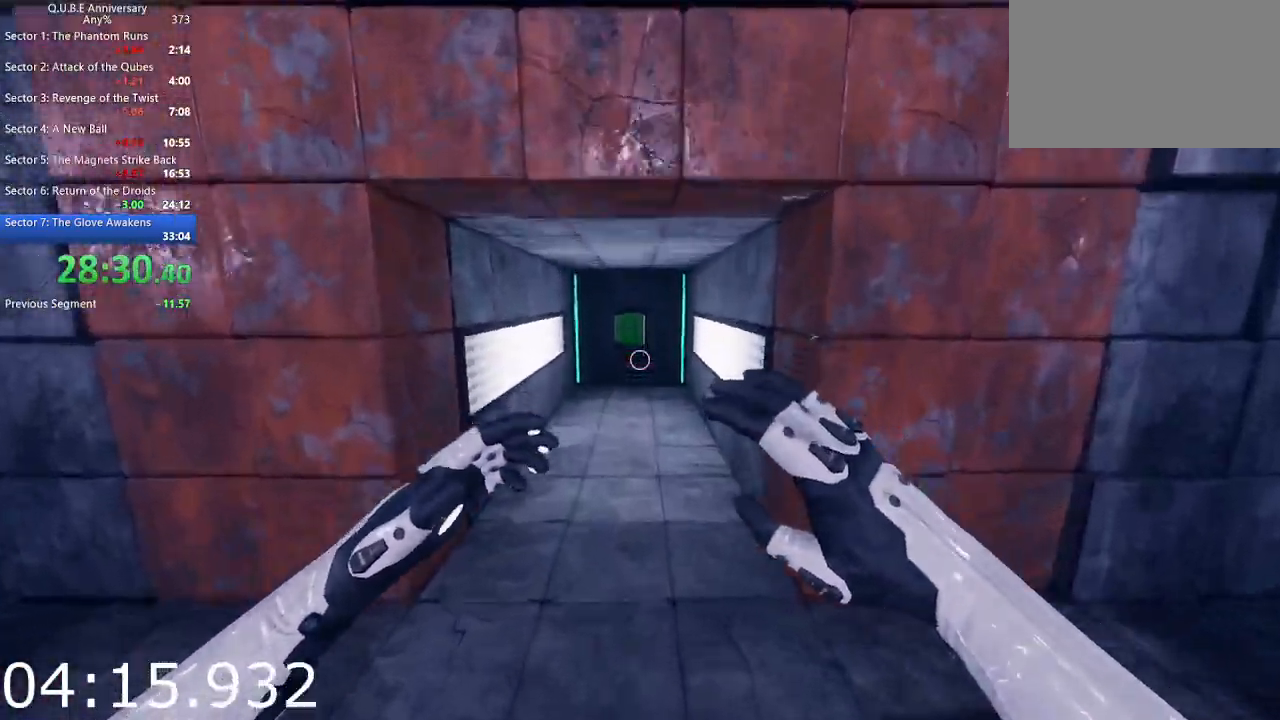
{"keys": ["w"], "mouse": [], "events": [[283, "space", "down"], [383, "space", "up"]]}
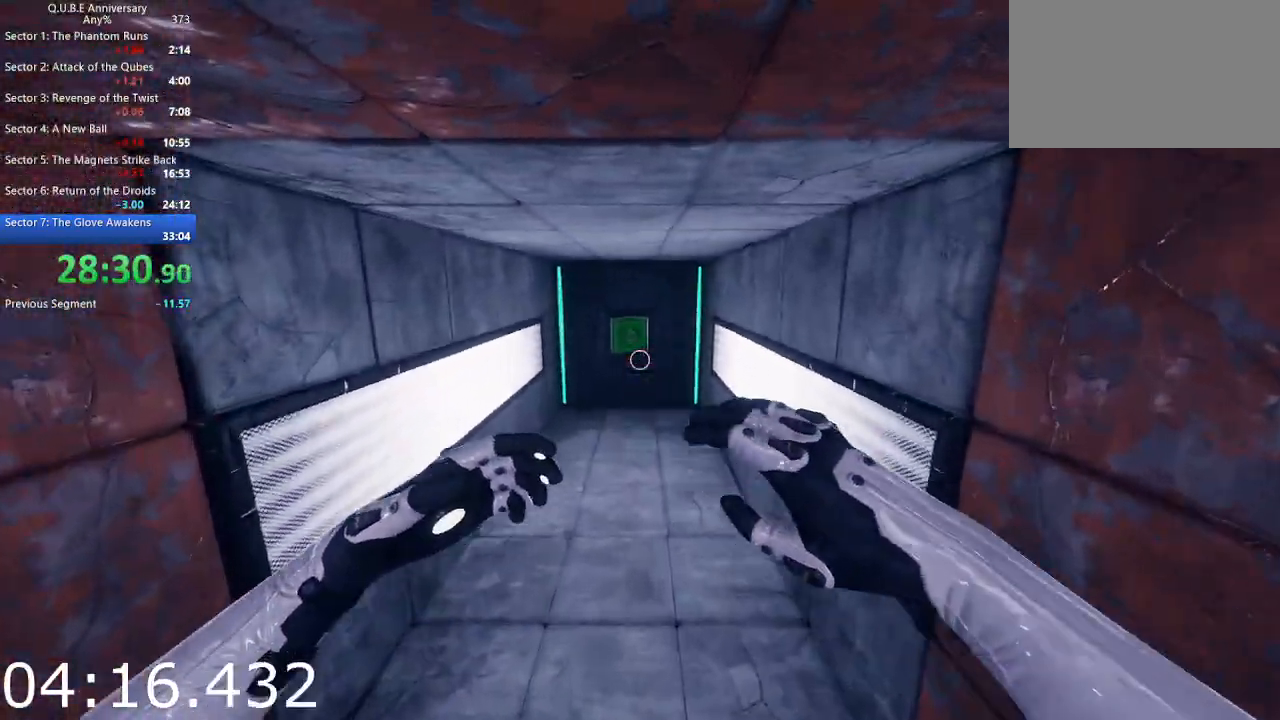
{"keys": ["w"], "mouse": [], "events": []}
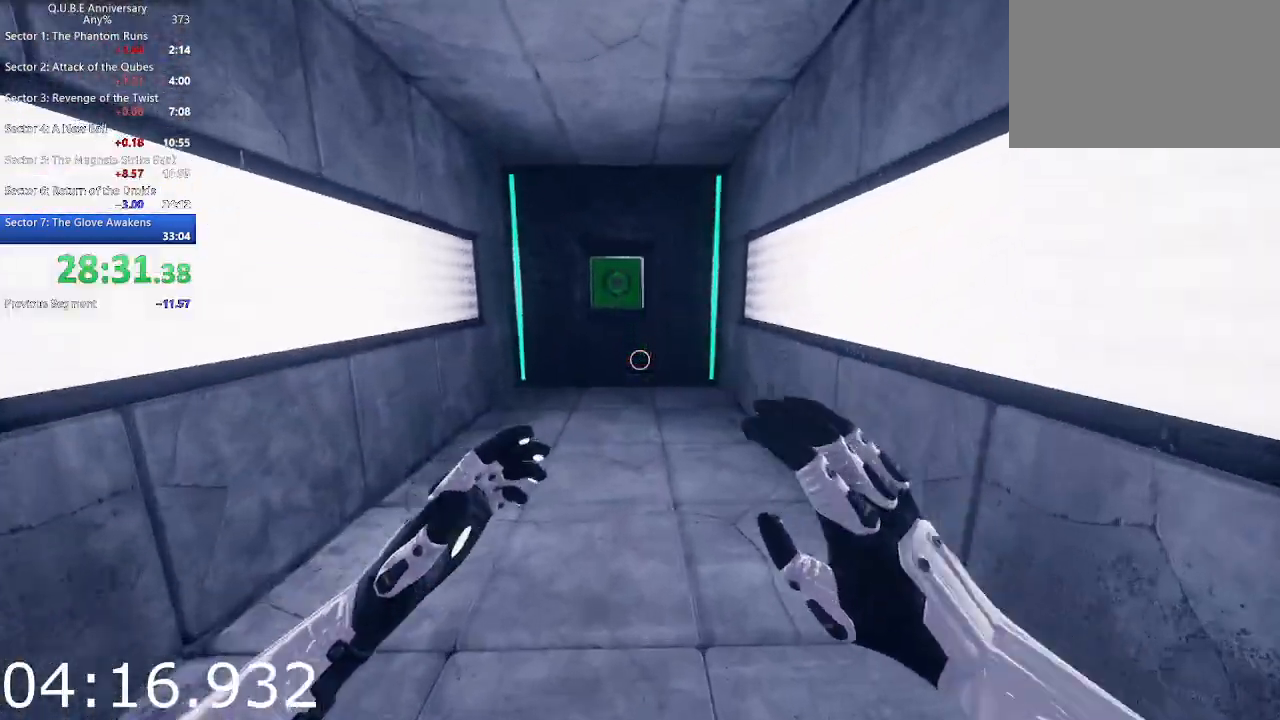
{"keys": ["w"], "mouse": [], "events": [[33, "space", "down"], [183, "space", "up"]]}
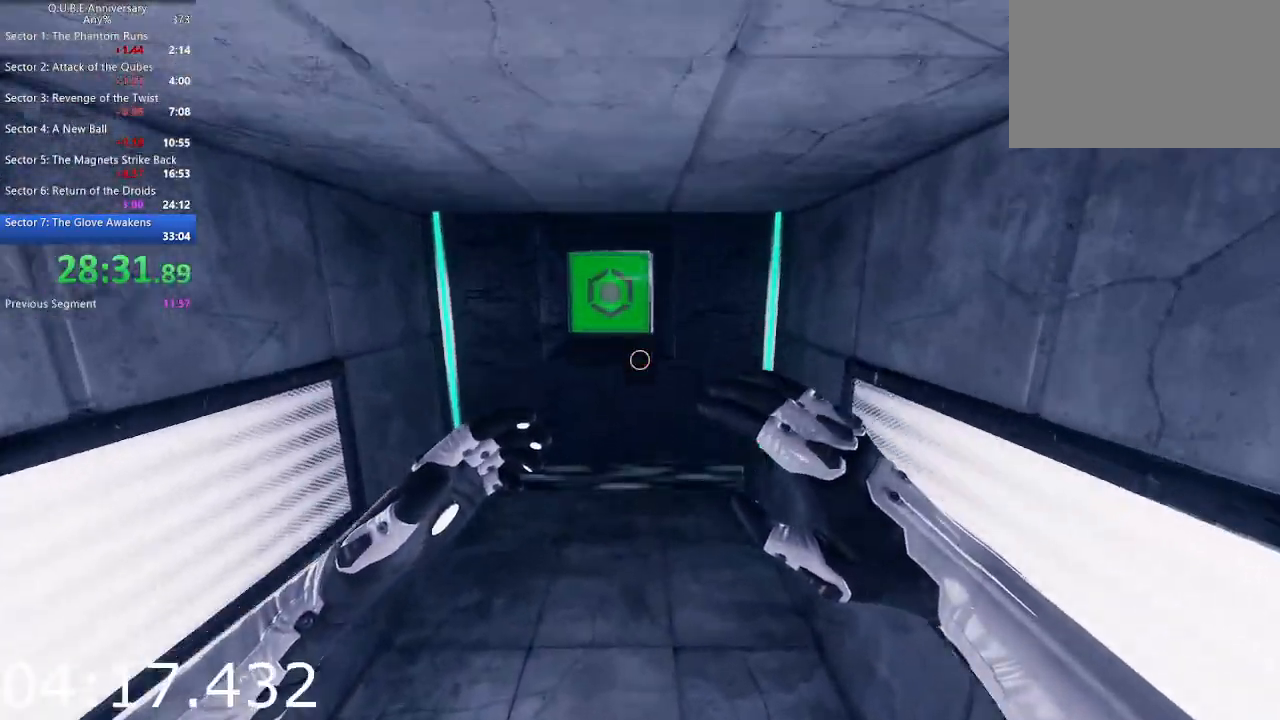
{"keys": ["w"], "mouse": [], "events": []}
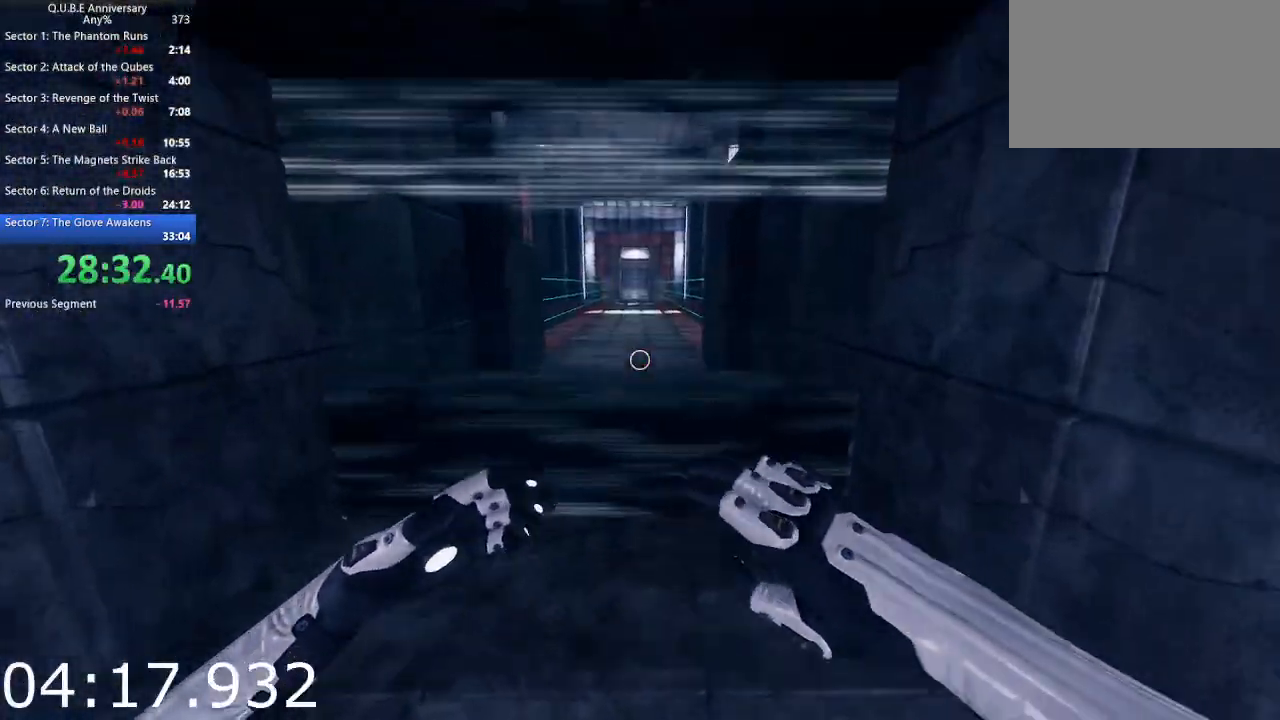
{"keys": ["w"], "mouse": [], "events": []}
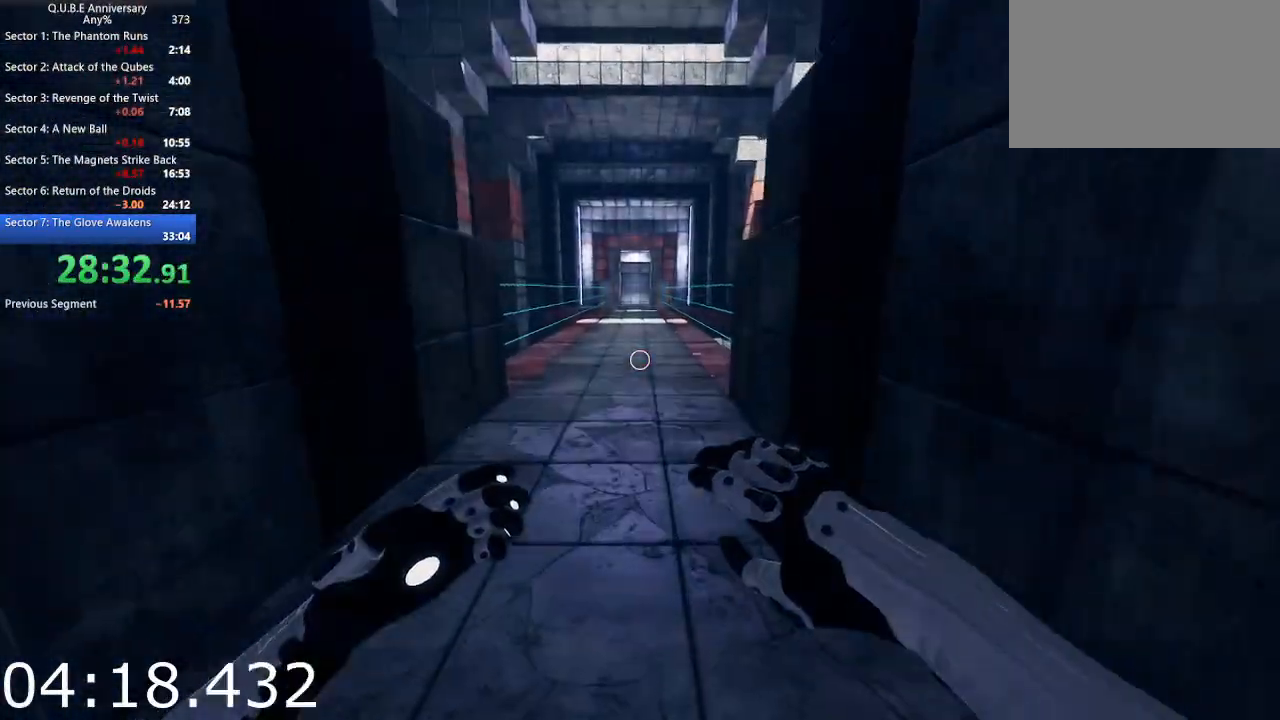
{"keys": ["w"], "mouse": [], "events": [[83, "space", "down"], [167, "space", "up"]]}
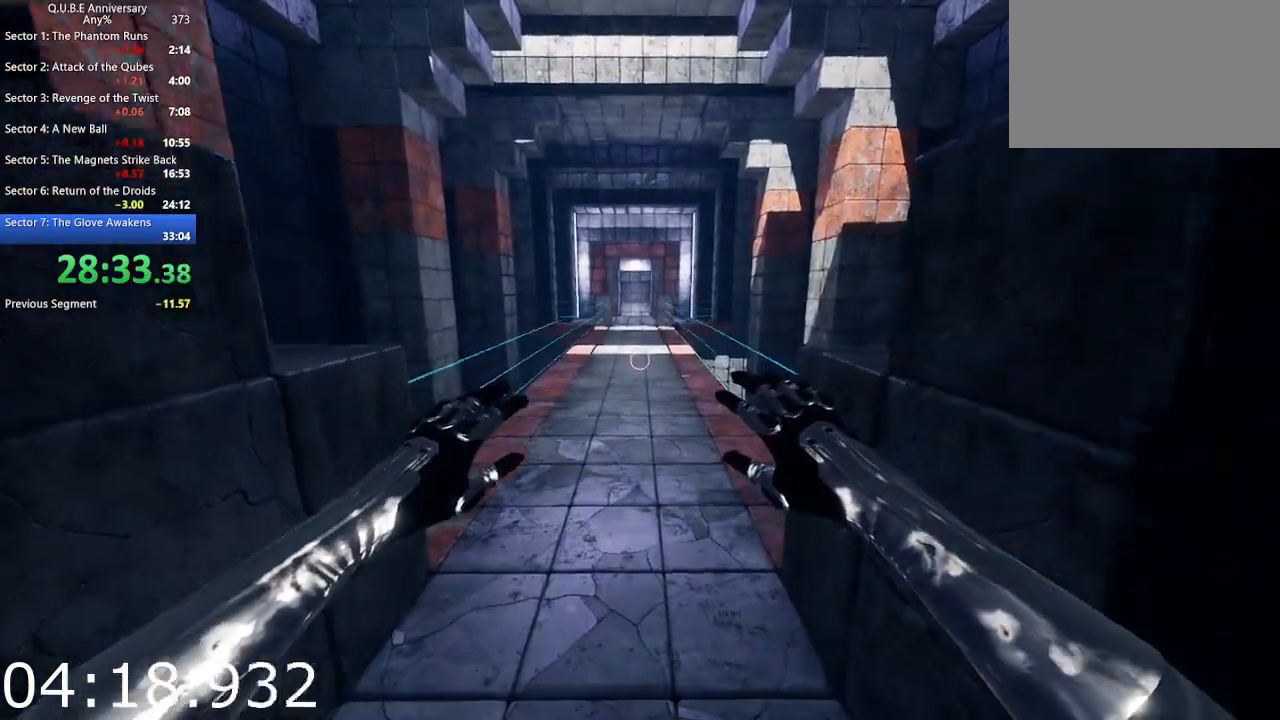
{"keys": ["w"], "mouse": [], "events": [[283, "space", "down"], [433, "space", "up"]]}
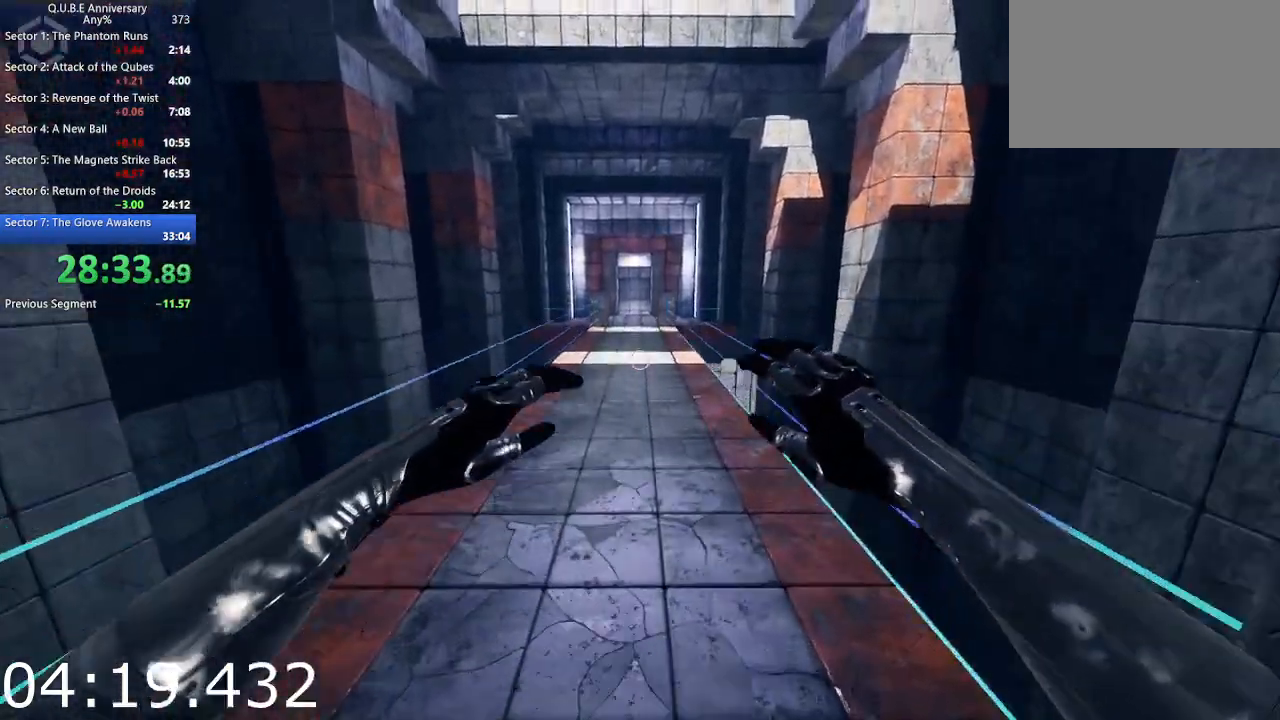
{"keys": ["w"], "mouse": [], "events": []}
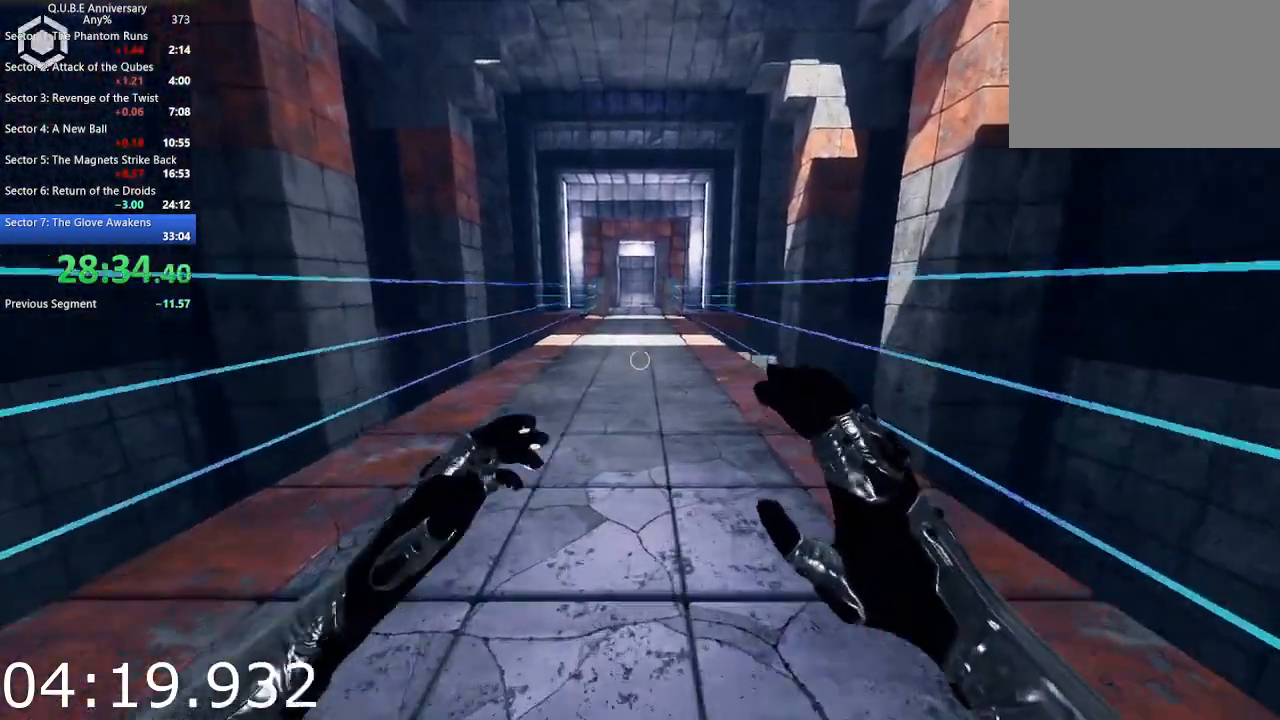
{"keys": ["w"], "mouse": [], "events": [[33, "space", "down"], [133, "space", "up"]]}
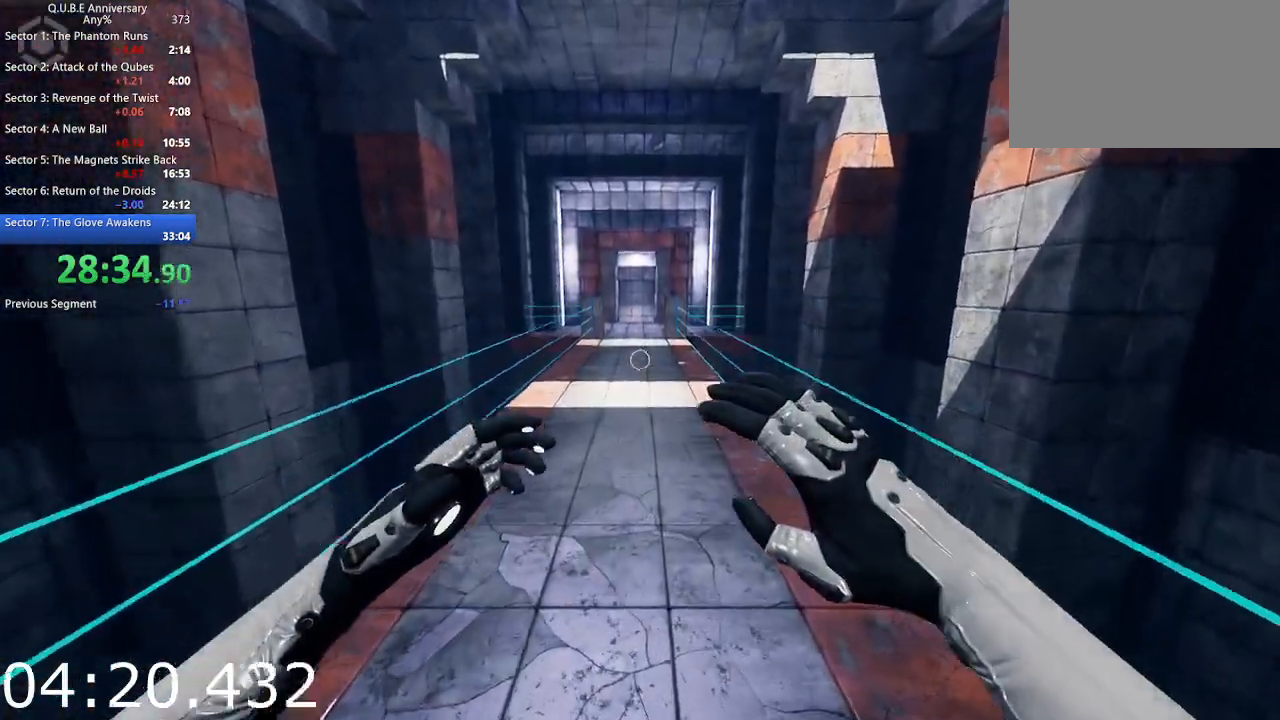
{"keys": ["w"], "mouse": [], "events": [[233, "space", "down"], [383, "space", "up"]]}
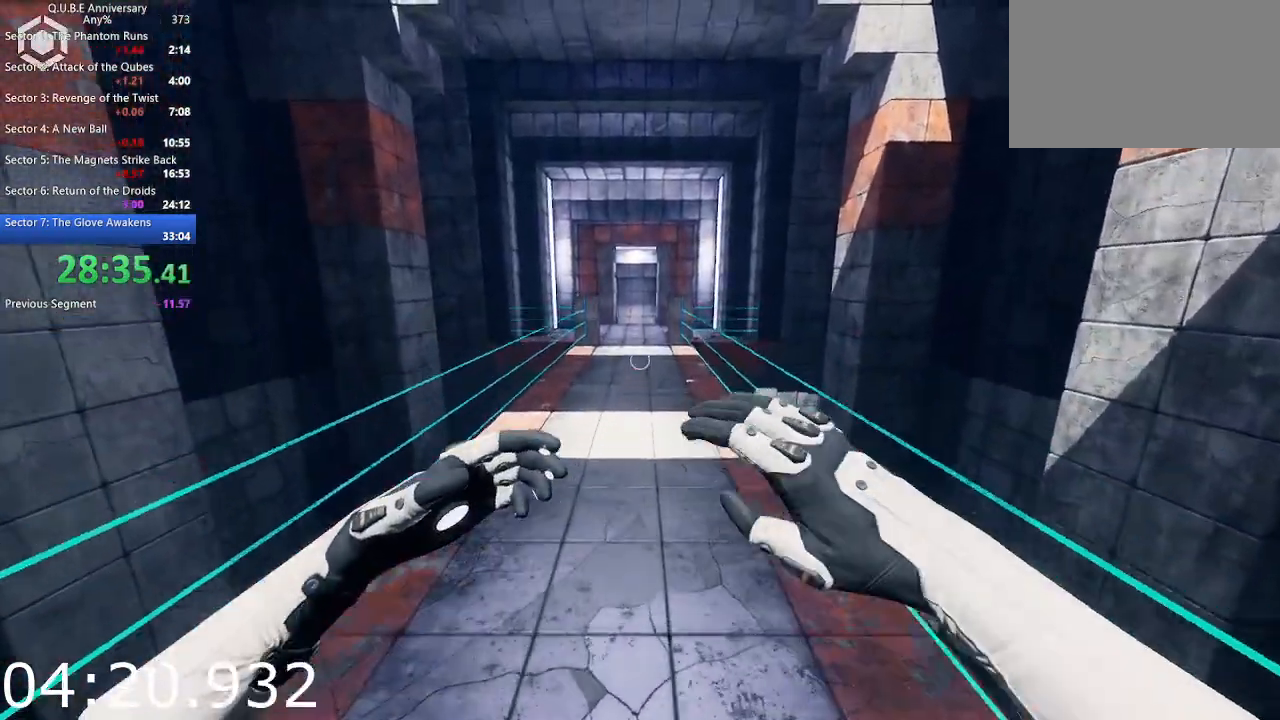
{"keys": ["space", "w"], "mouse": [], "events": [[483, "space", "down"]]}
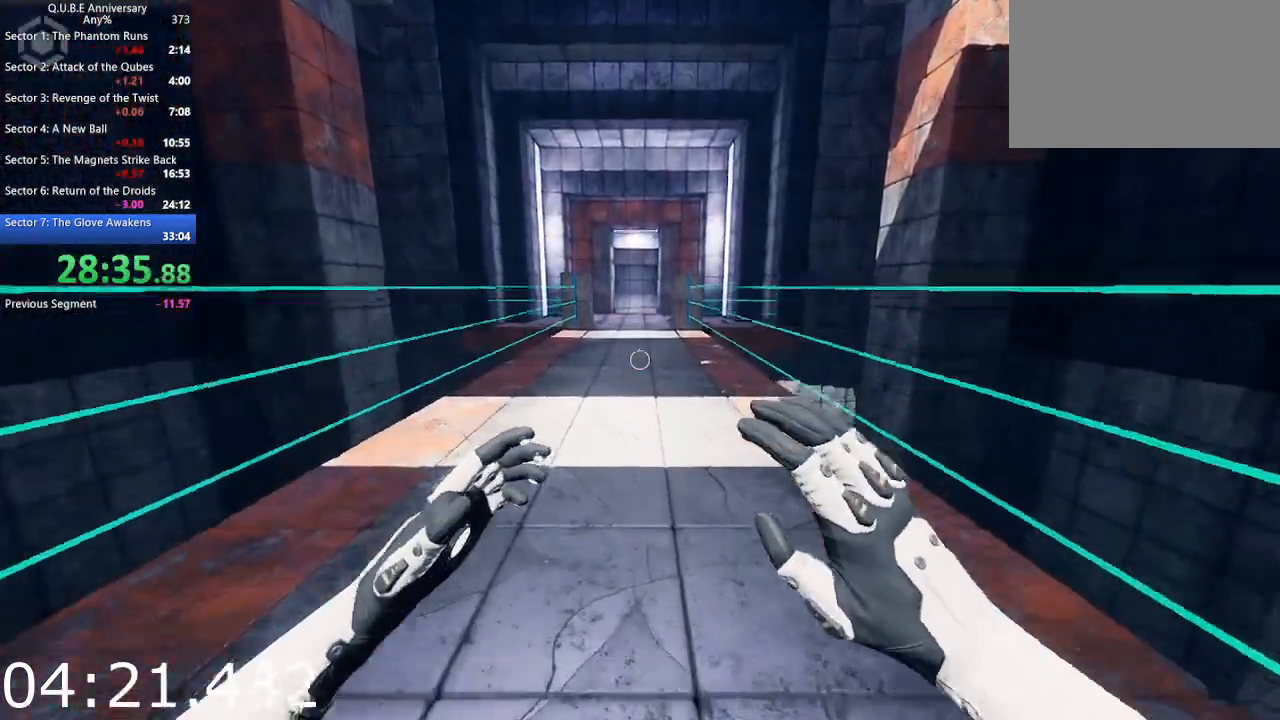
{"keys": ["w"], "mouse": [], "events": [[83, "space", "up"]]}
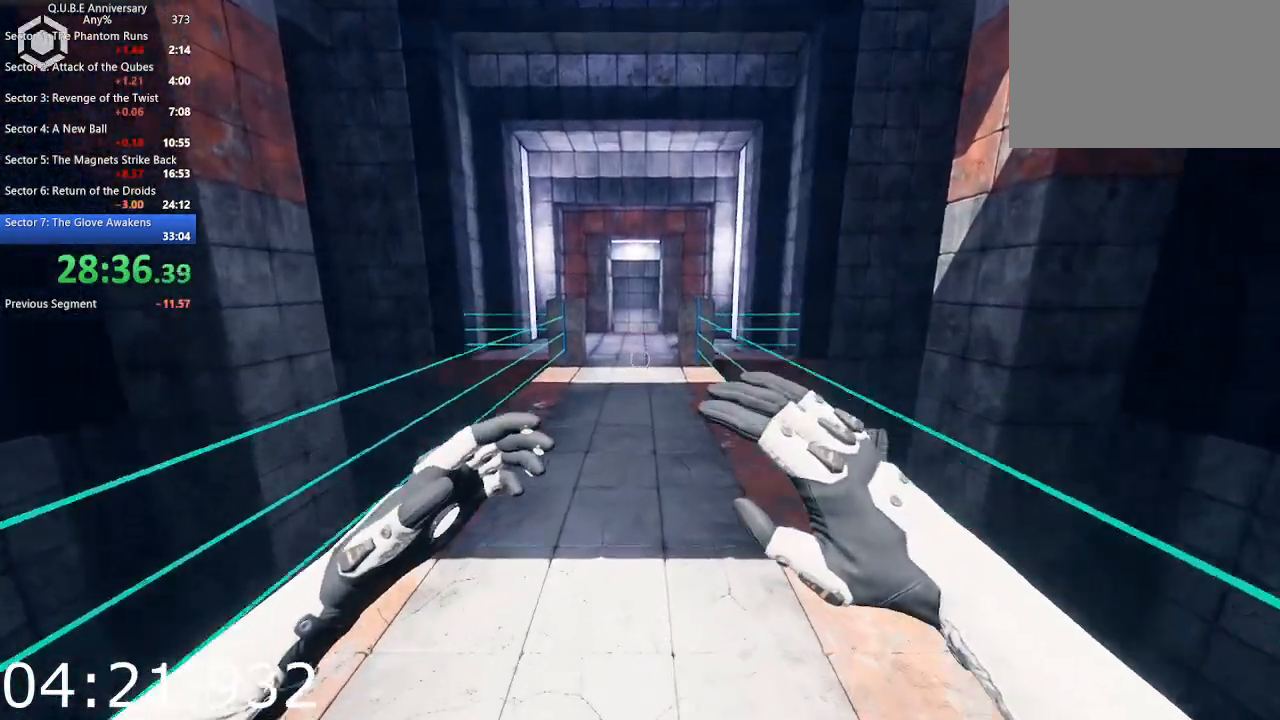
{"keys": ["w"], "mouse": [], "events": [[233, "space", "down"], [333, "space", "up"]]}
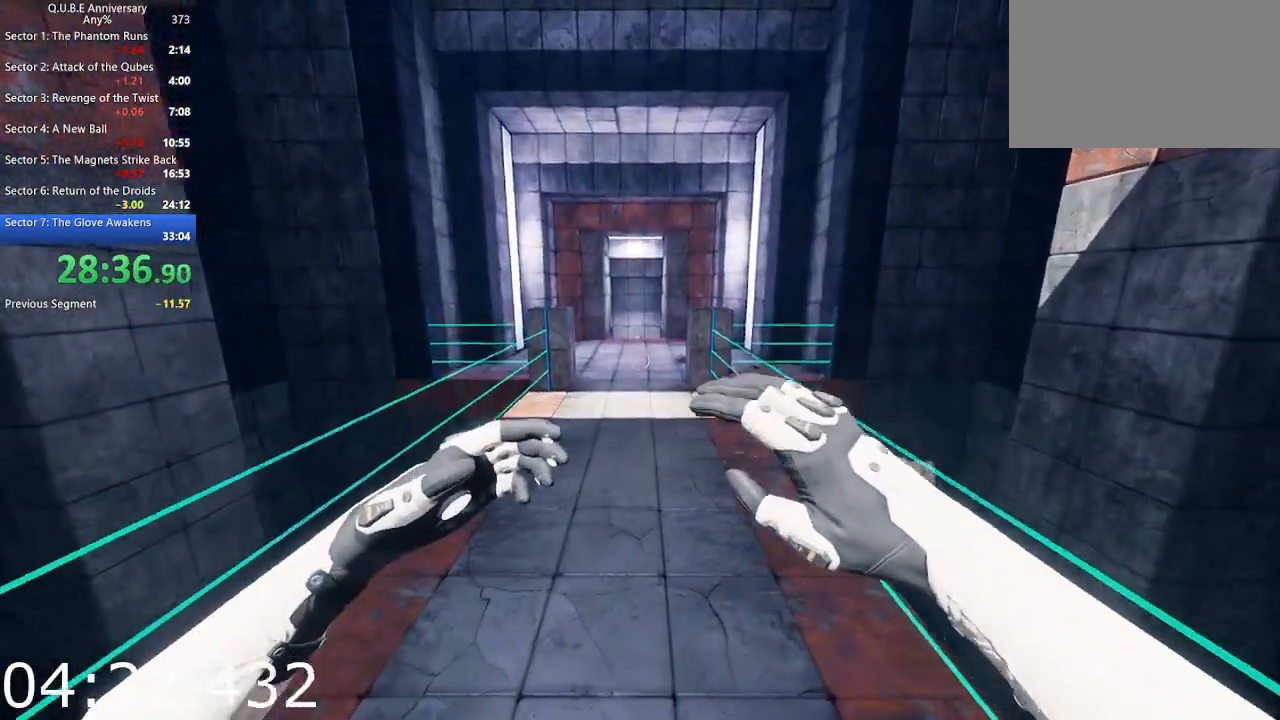
{"keys": ["space", "w"], "mouse": [], "events": [[450, "space", "down"]]}
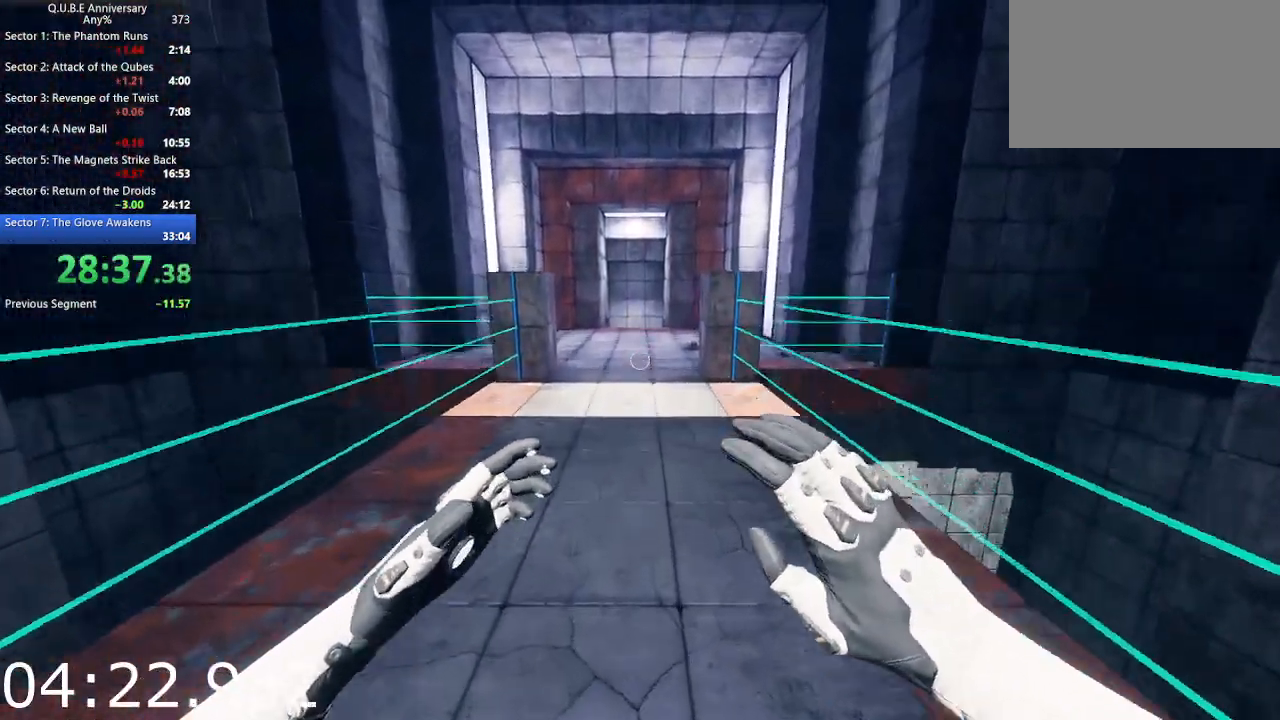
{"keys": ["w"], "mouse": [], "events": [[33, "space", "up"]]}
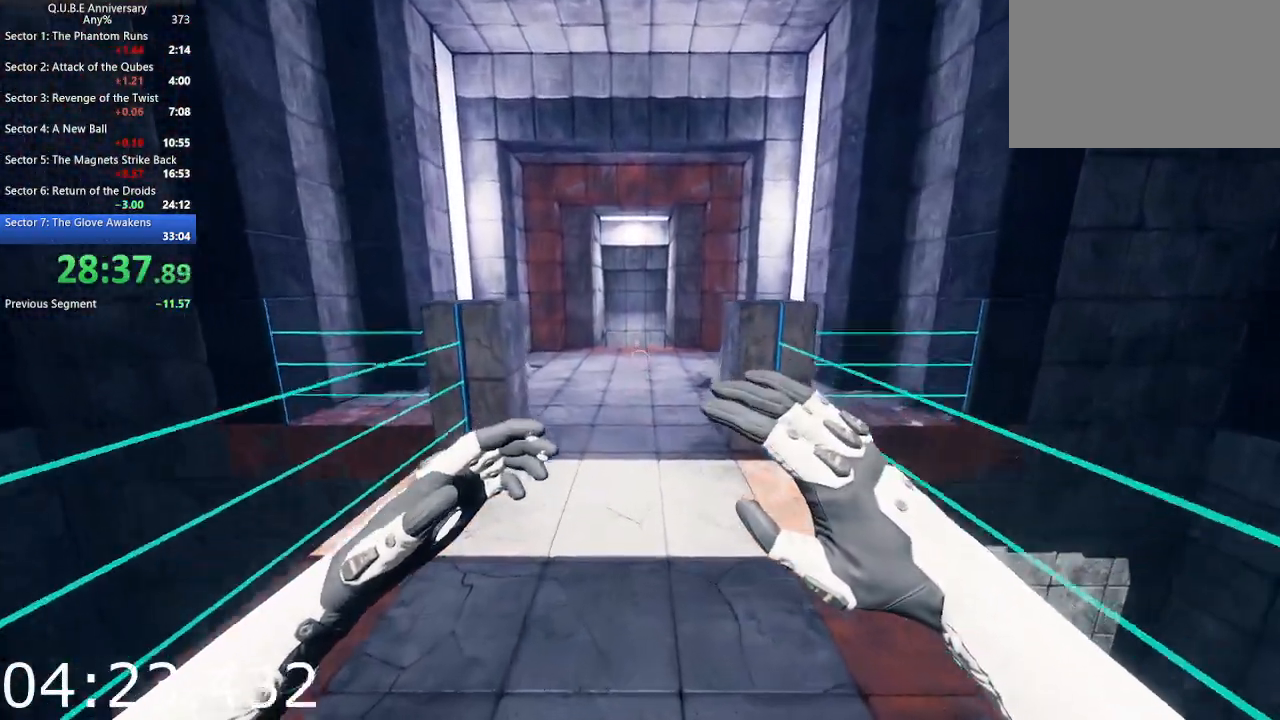
{"keys": ["w"], "mouse": [], "events": [[200, "space", "down"], [283, "space", "up"]]}
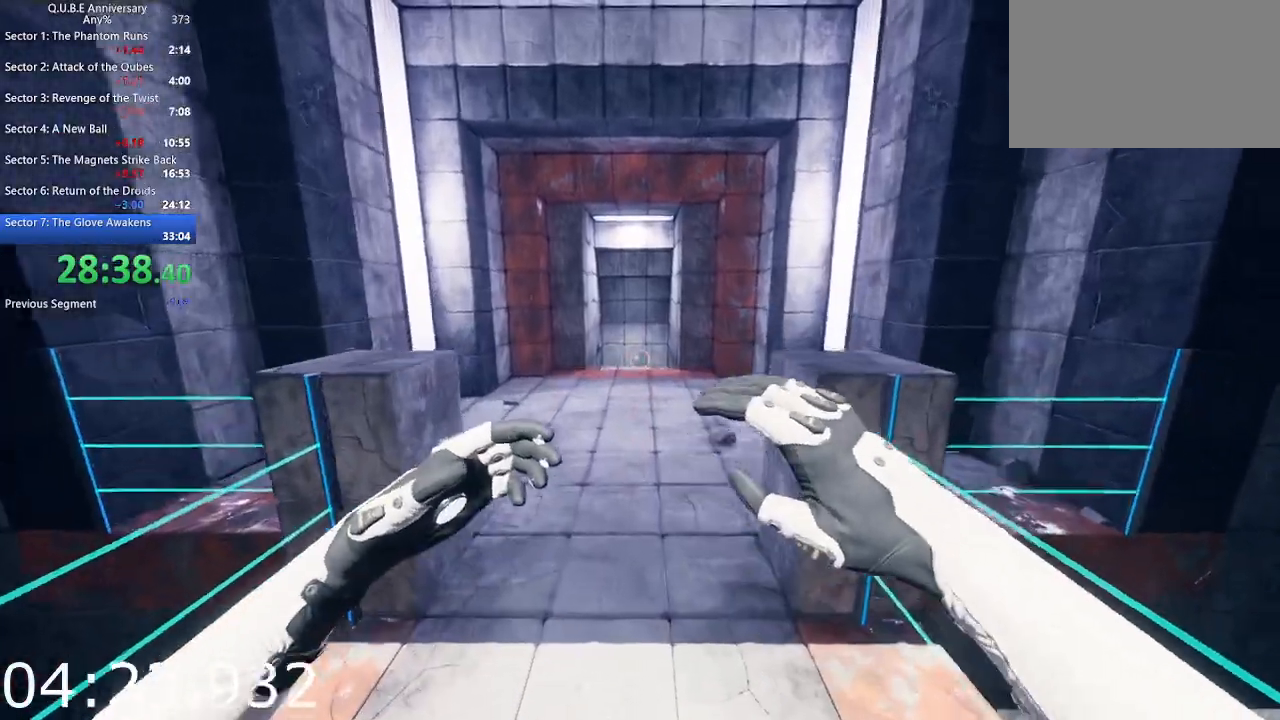
{"keys": ["space", "w"], "mouse": [], "events": [[433, "space", "down"]]}
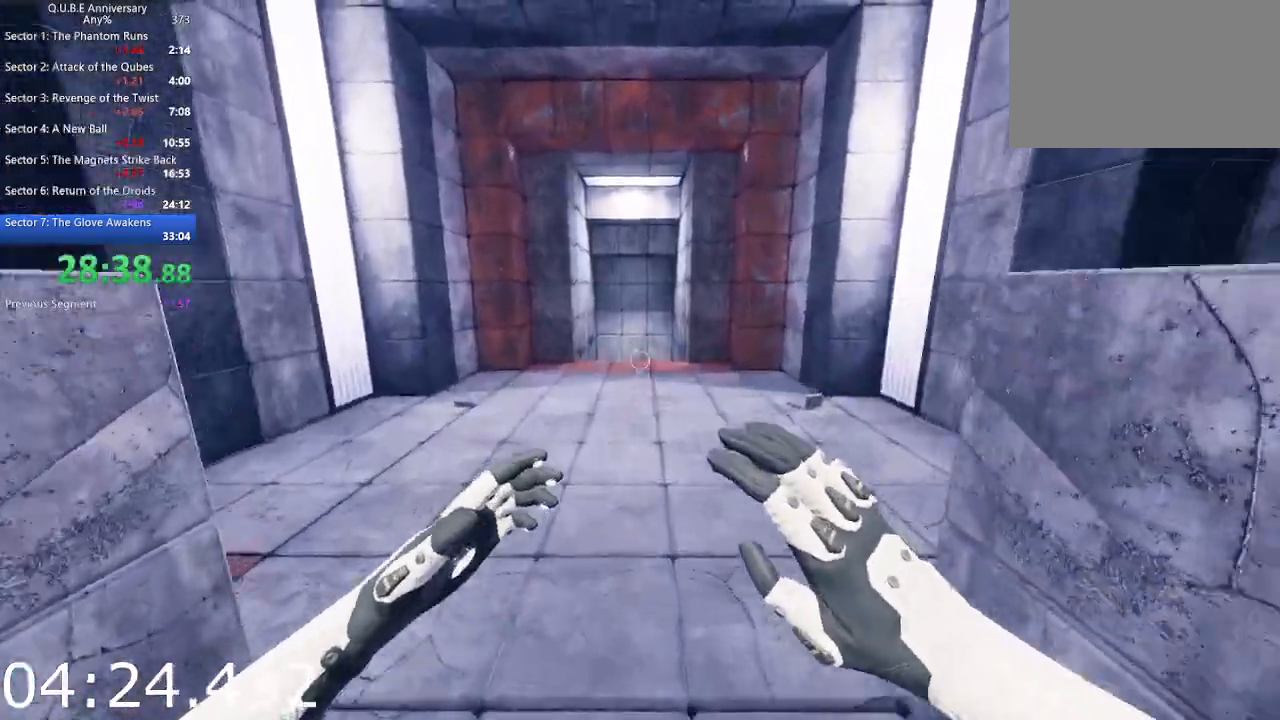
{"keys": ["w"], "mouse": [], "events": [[33, "space", "up"]]}
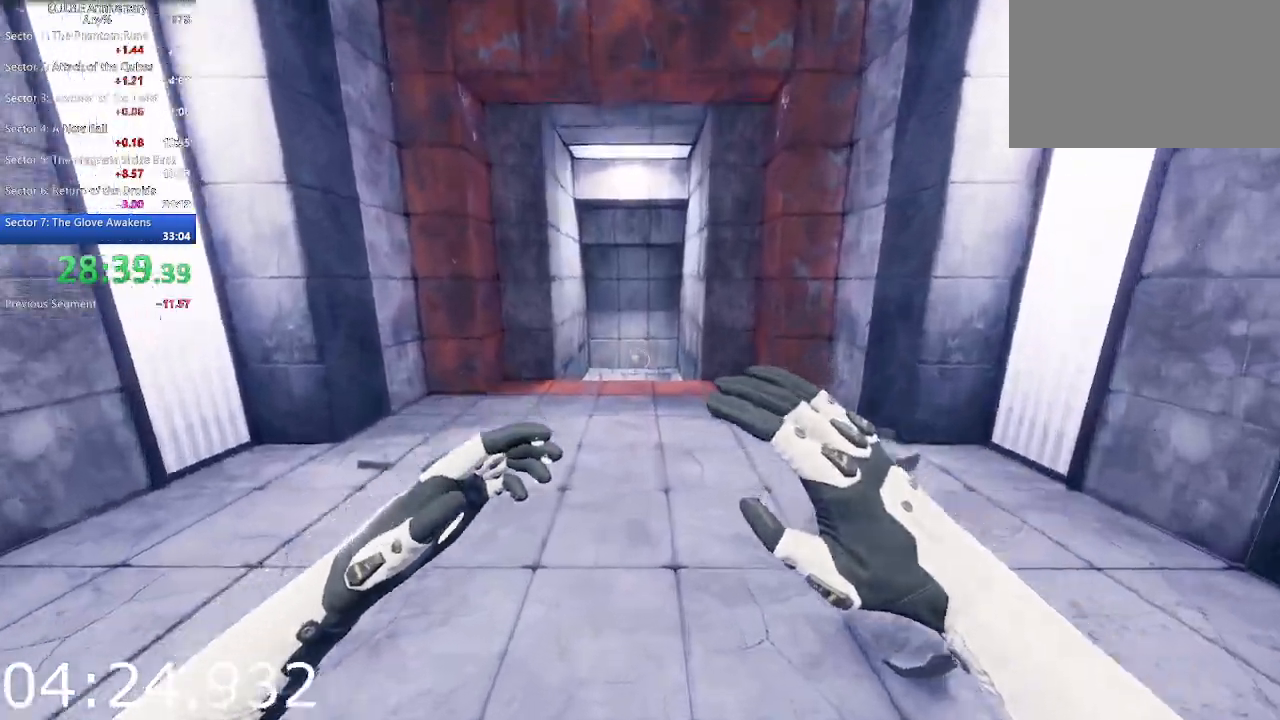
{"keys": ["w"], "mouse": [], "events": [[150, "space", "down"], [233, "space", "up"]]}
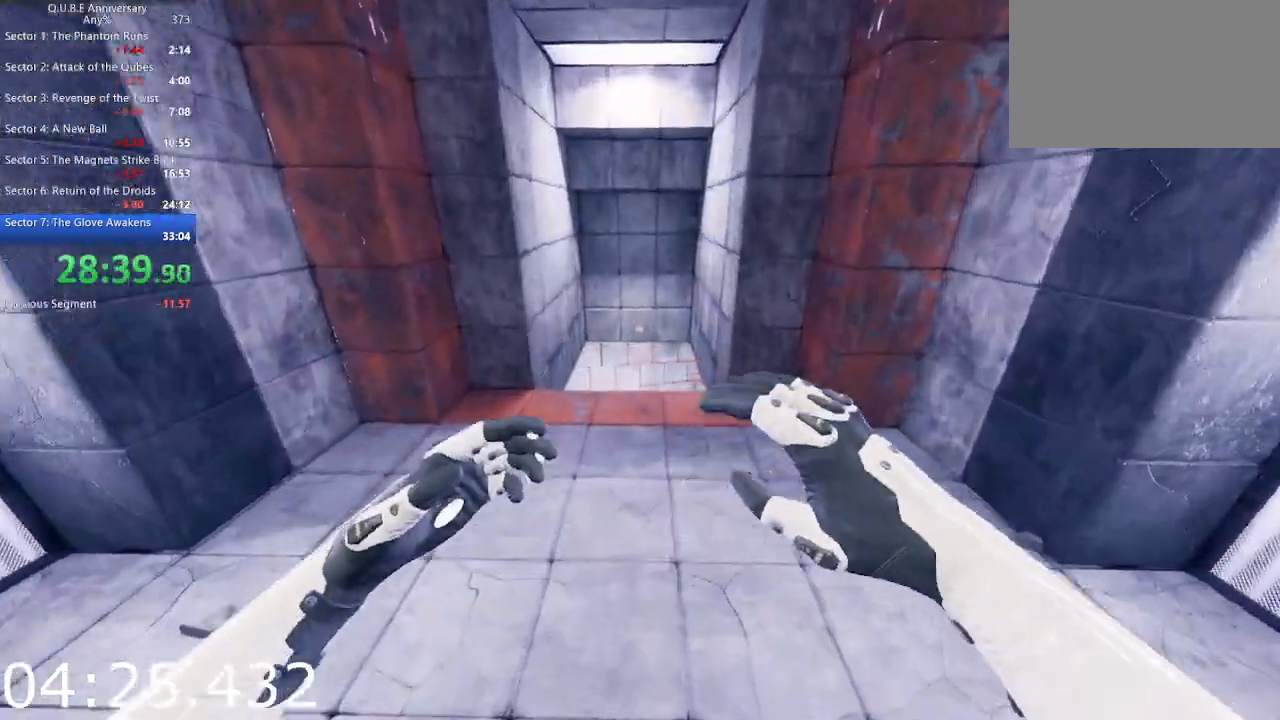
{"keys": ["w"], "mouse": [], "events": []}
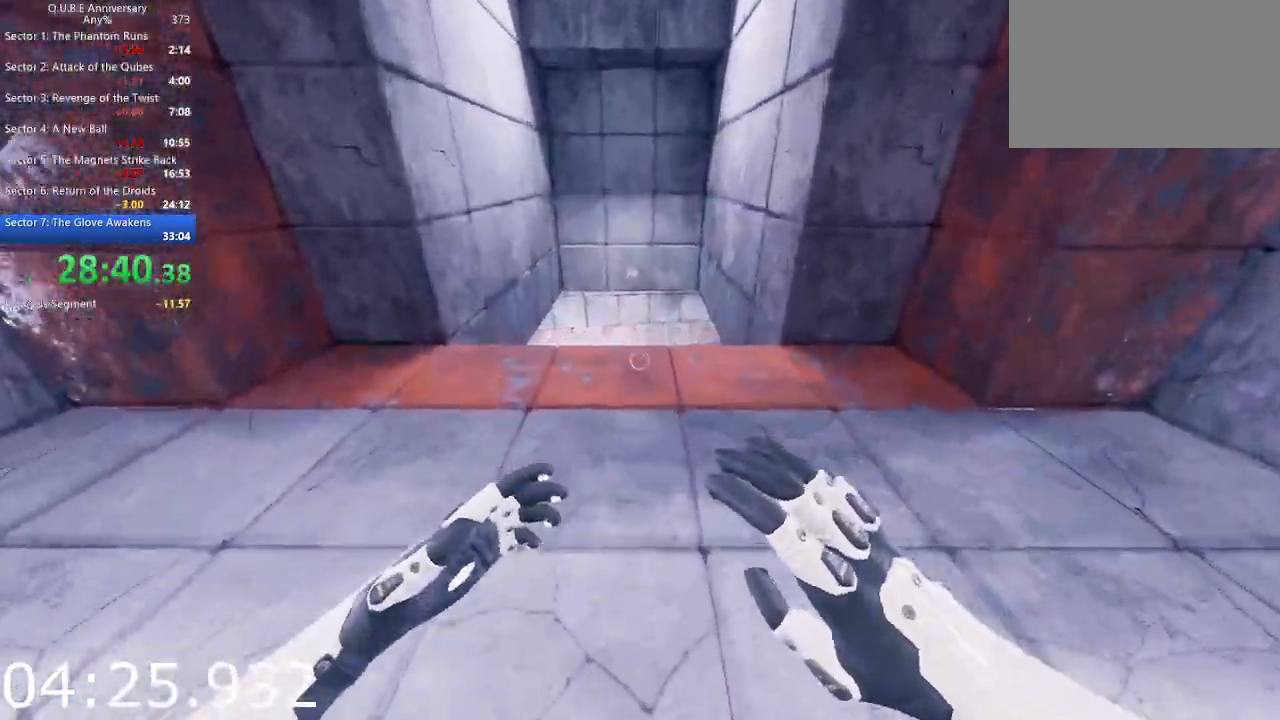
{"keys": ["w"], "mouse": [], "events": []}
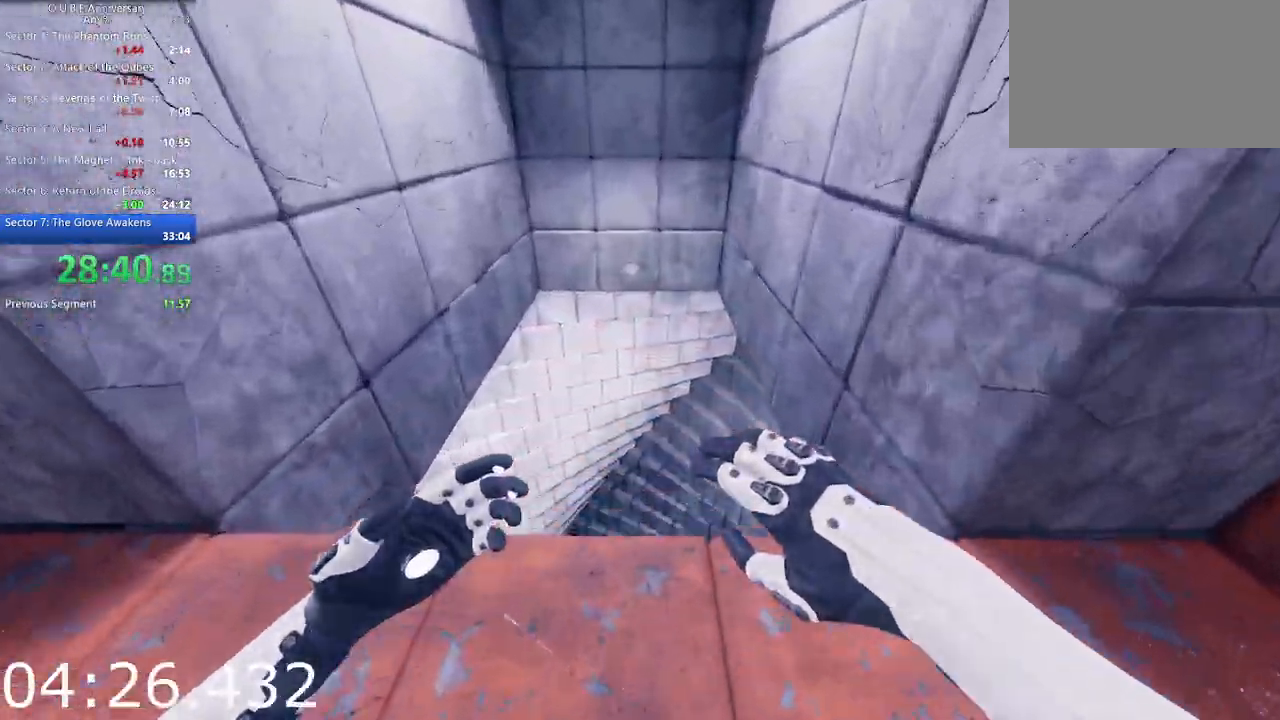
{"keys": ["w"], "mouse": [], "events": []}